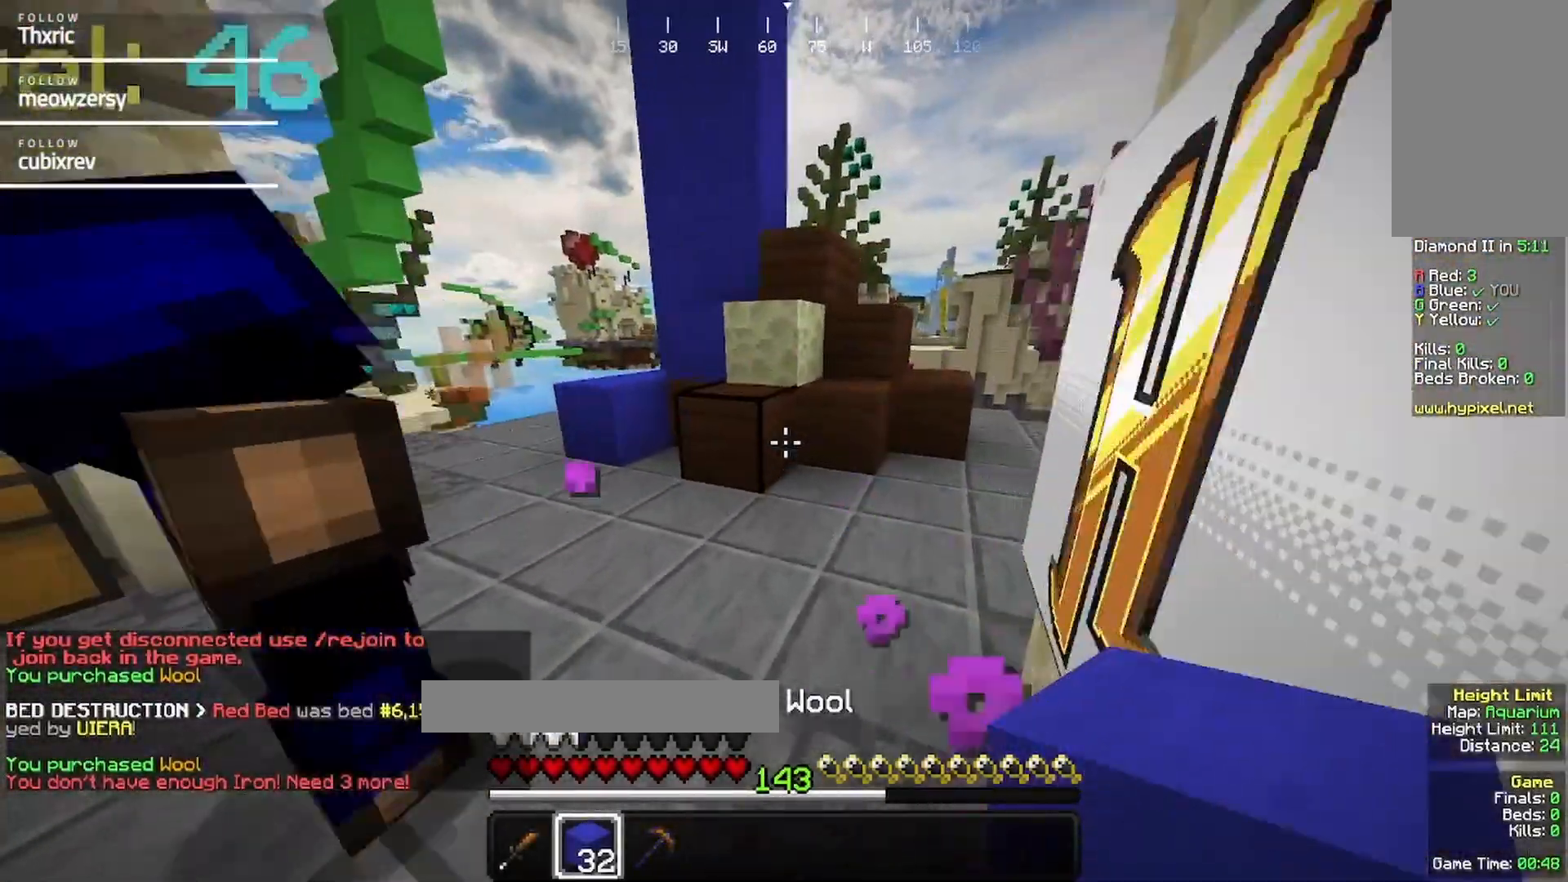
Gameplay with keyboard and mouse; each line is a JSON object with the keys and mouse buttons held at the frame after it. "events" lists presses ("down") and releases ("up") of "a", "d", "s", "w", "mouse_left" and "mouse_right" between this image and that frame as [ms after this image, input, new state], when the widget could be followed in between. "mouse_left", "mouse_right" = the "left", "right" buttons of the "mouse" list. No other keys are recorded. Fast repeated clicks can show as one long hold. Mouse movement is not recorded.
{"keys": ["d", "w"], "mouse": [], "events": [[284, "d", "down"]]}
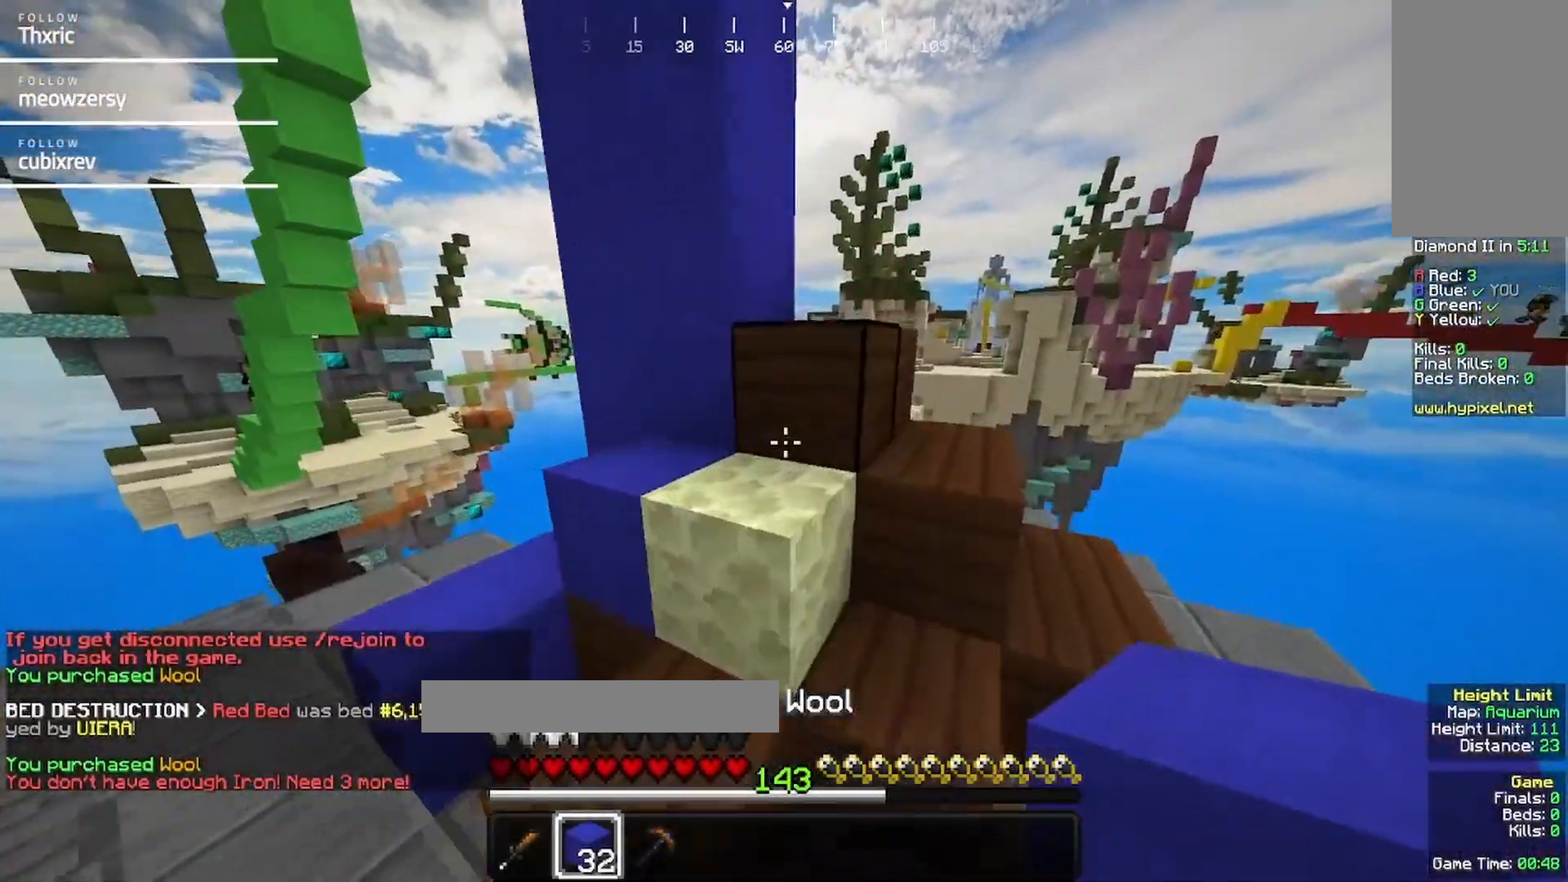
{"keys": ["d", "w"], "mouse": [], "events": [[100, "d", "up"], [150, "d", "down"]]}
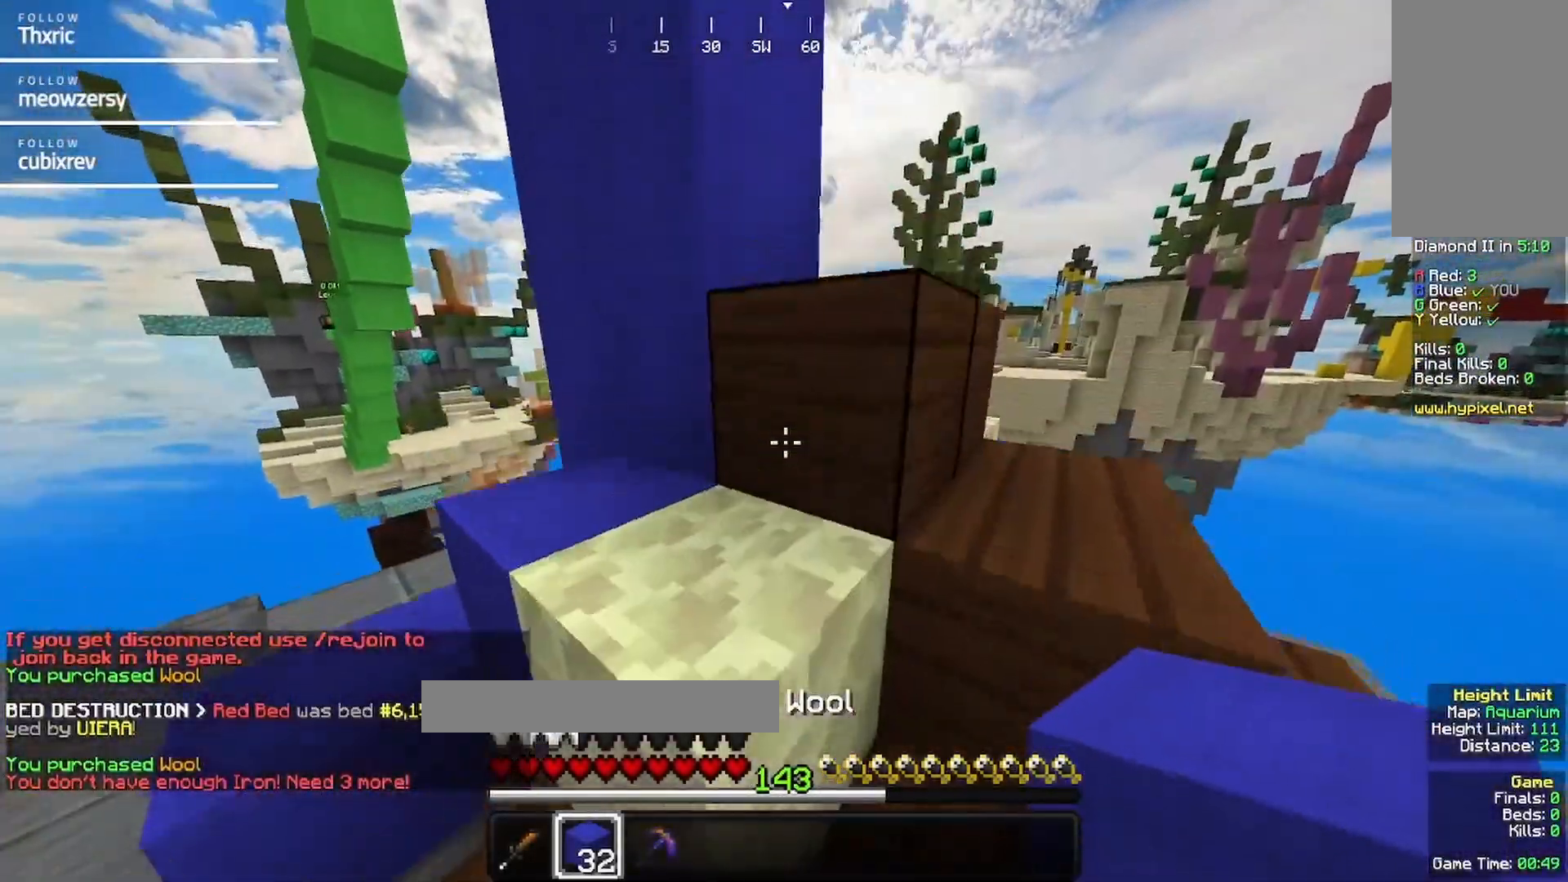
{"keys": ["w"], "mouse": [], "events": [[500, "d", "up"]]}
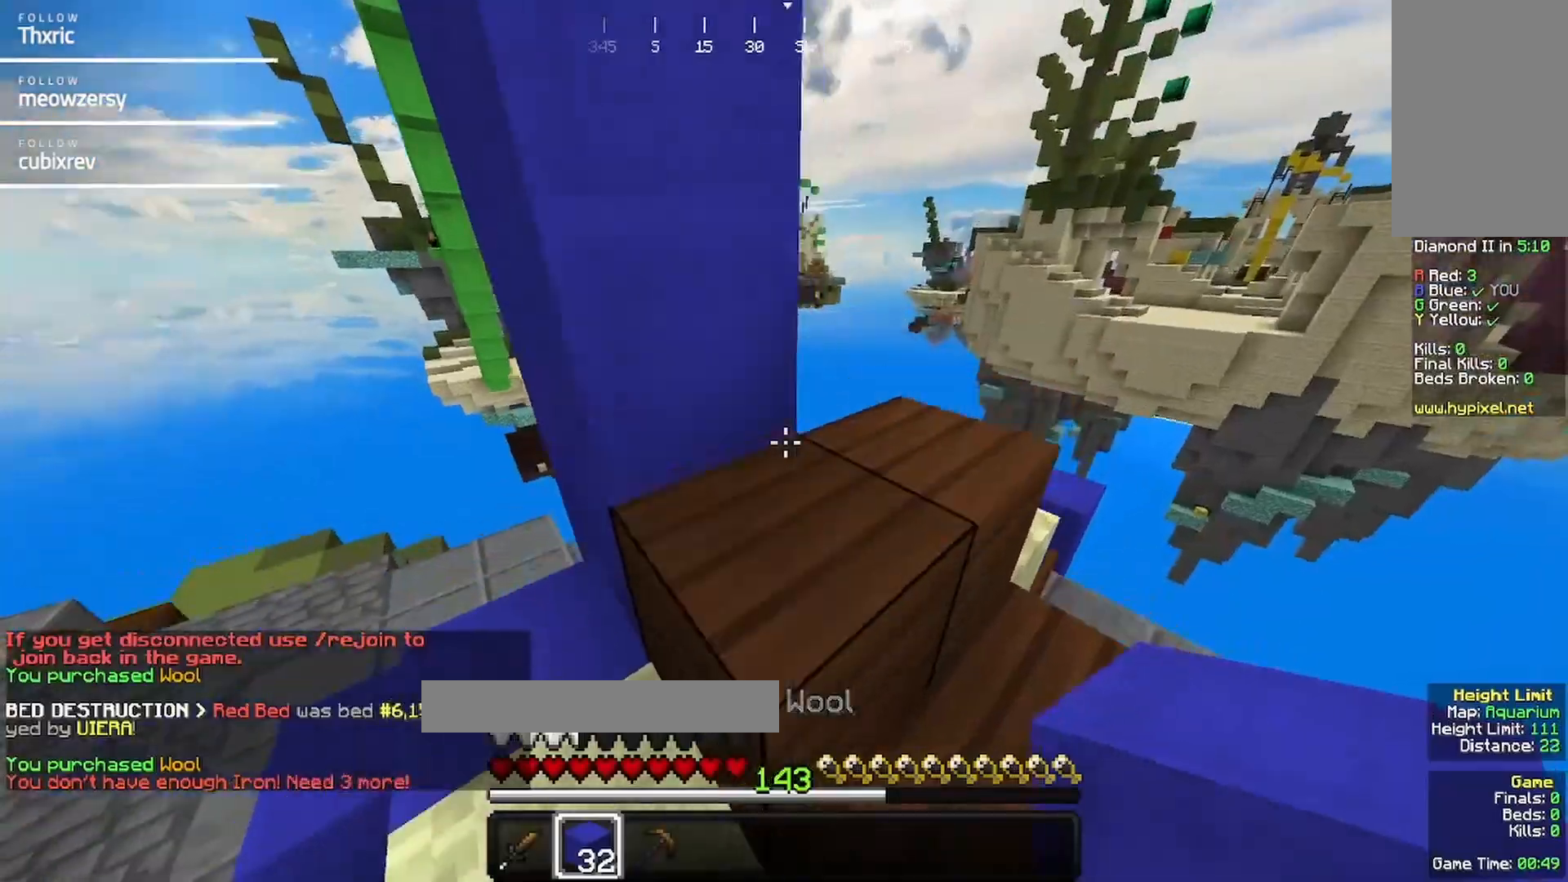
{"keys": ["w"], "mouse": [], "events": []}
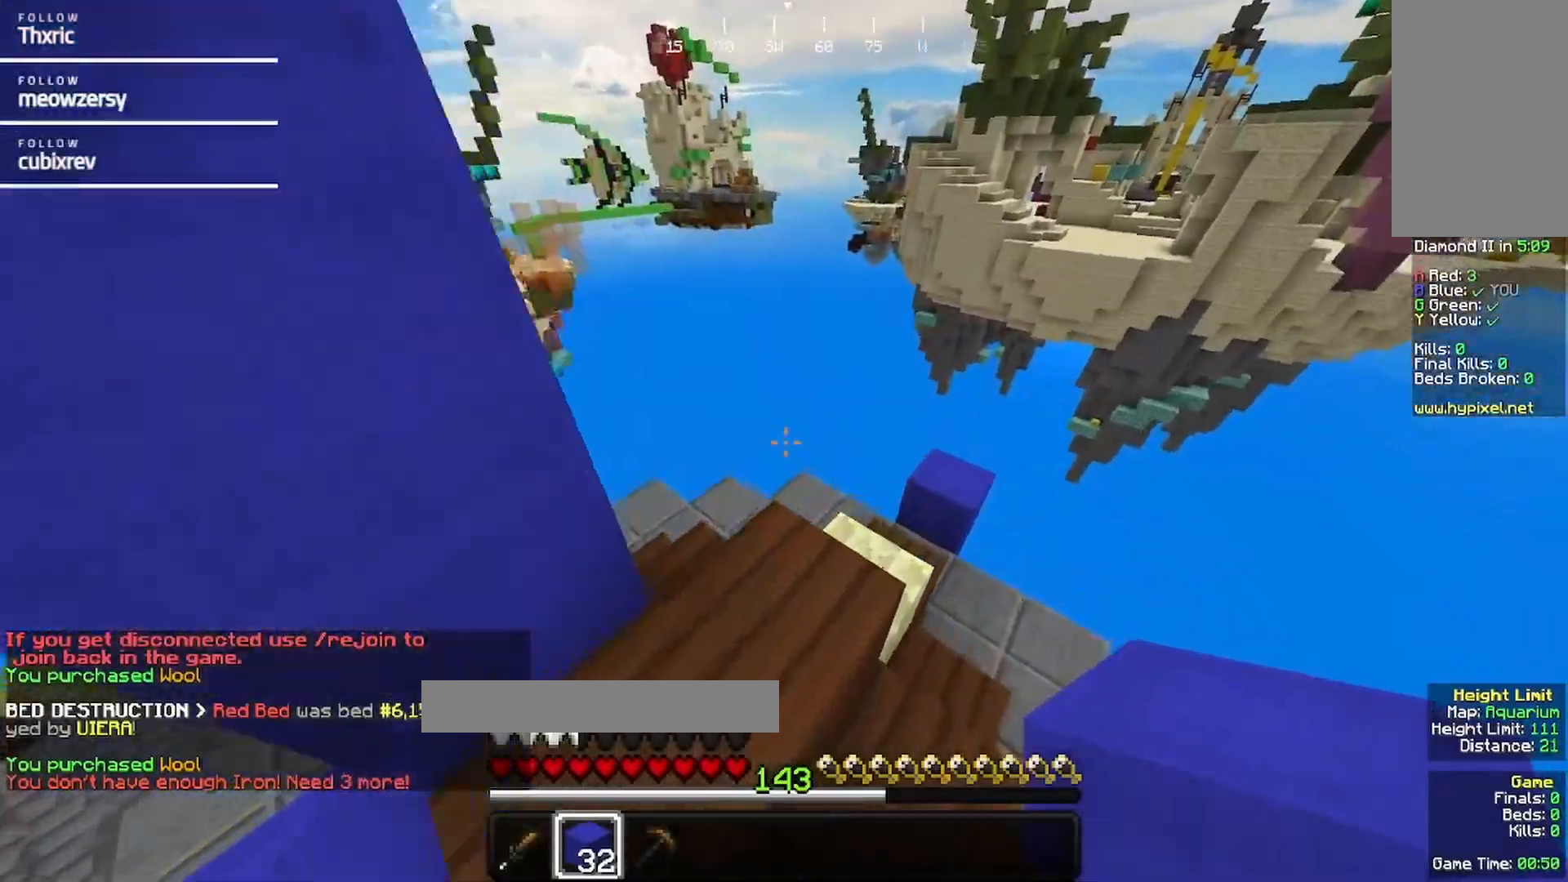
{"keys": ["d", "w"], "mouse": [], "events": [[350, "d", "down"]]}
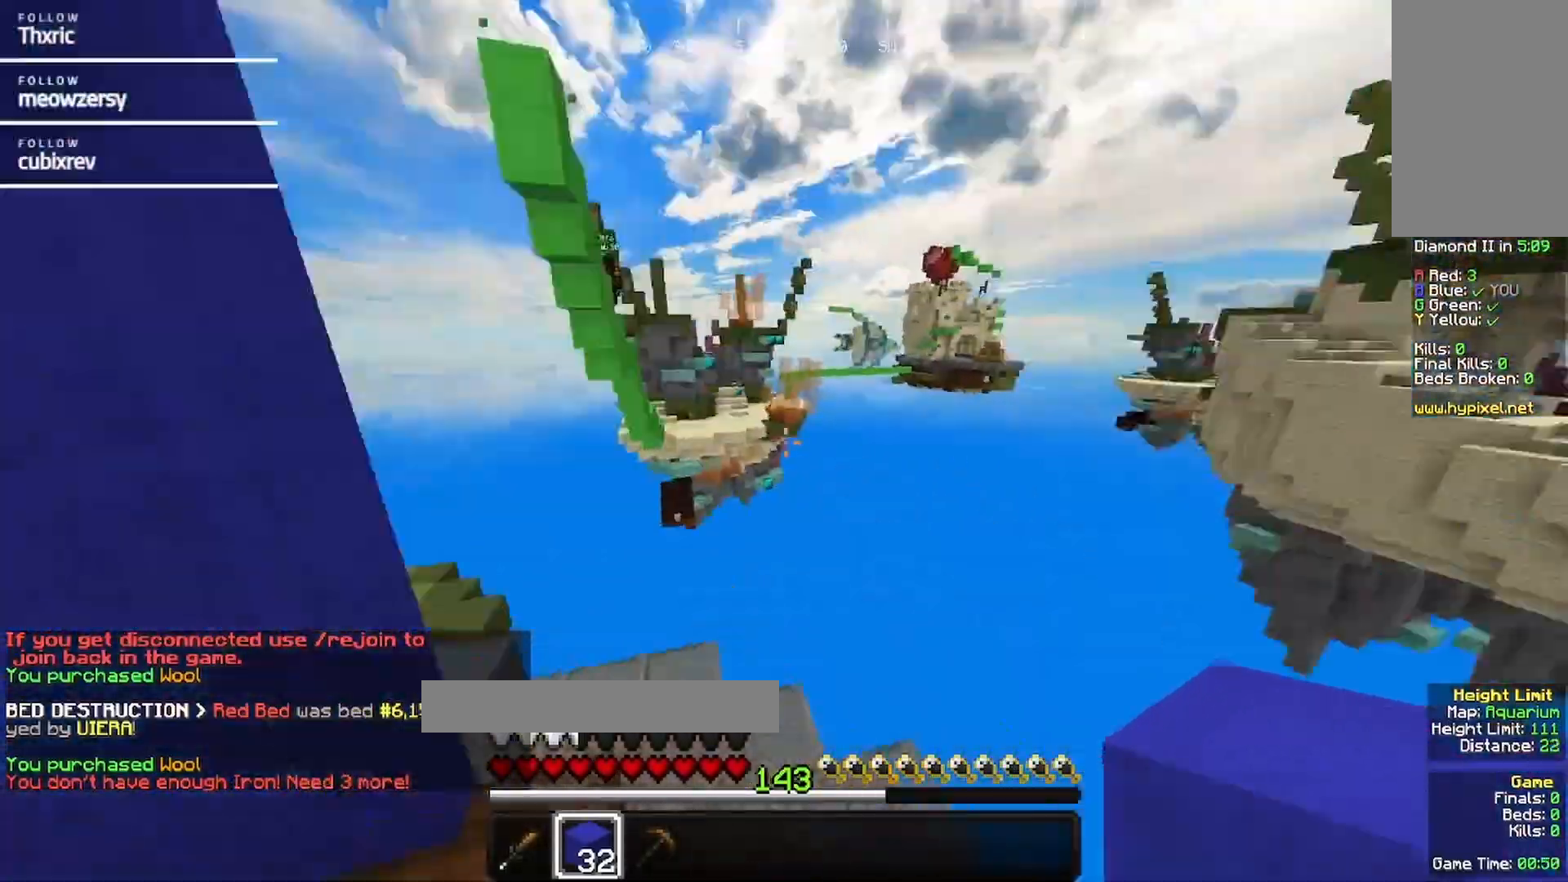
{"keys": [], "mouse": [], "events": [[50, "d", "up"], [84, "w", "up"]]}
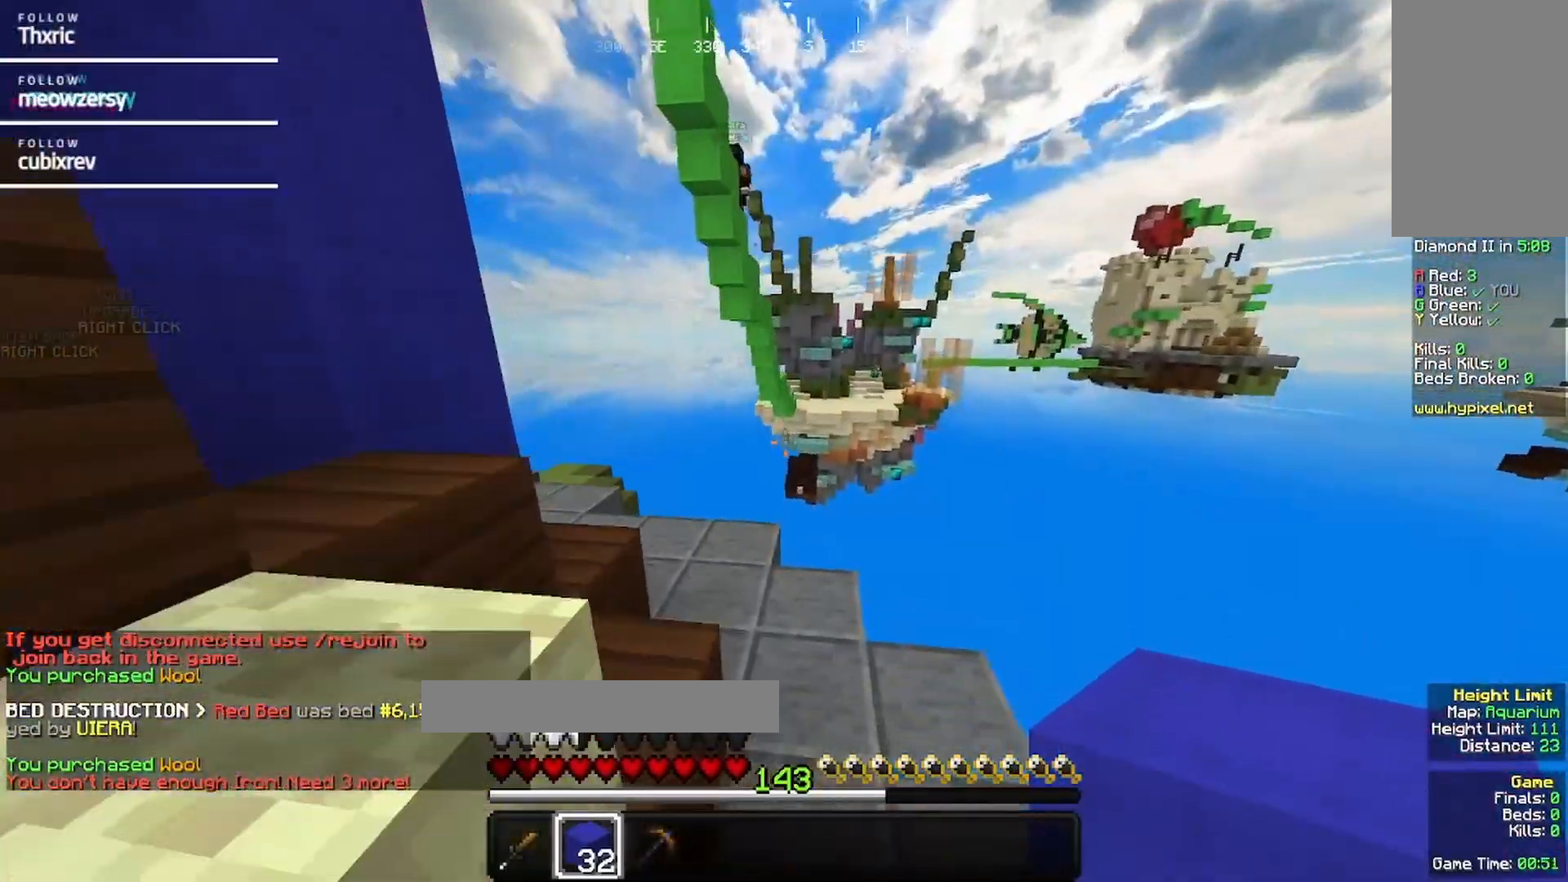
{"keys": ["a", "w"], "mouse": [], "events": [[84, "a", "down"], [84, "w", "down"]]}
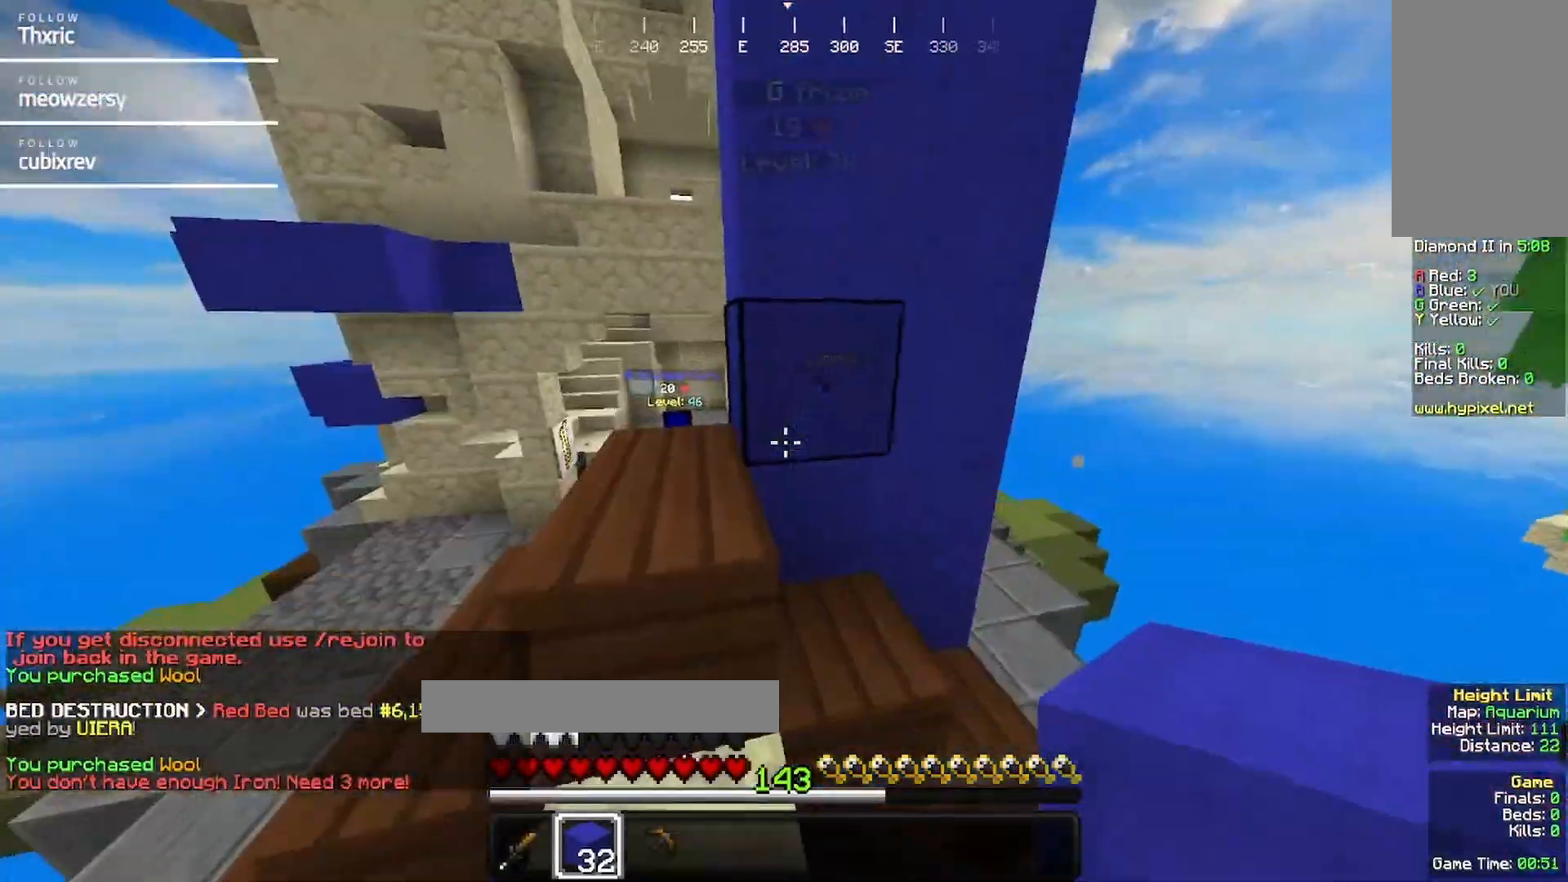
{"keys": ["a", "w"], "mouse": [], "events": []}
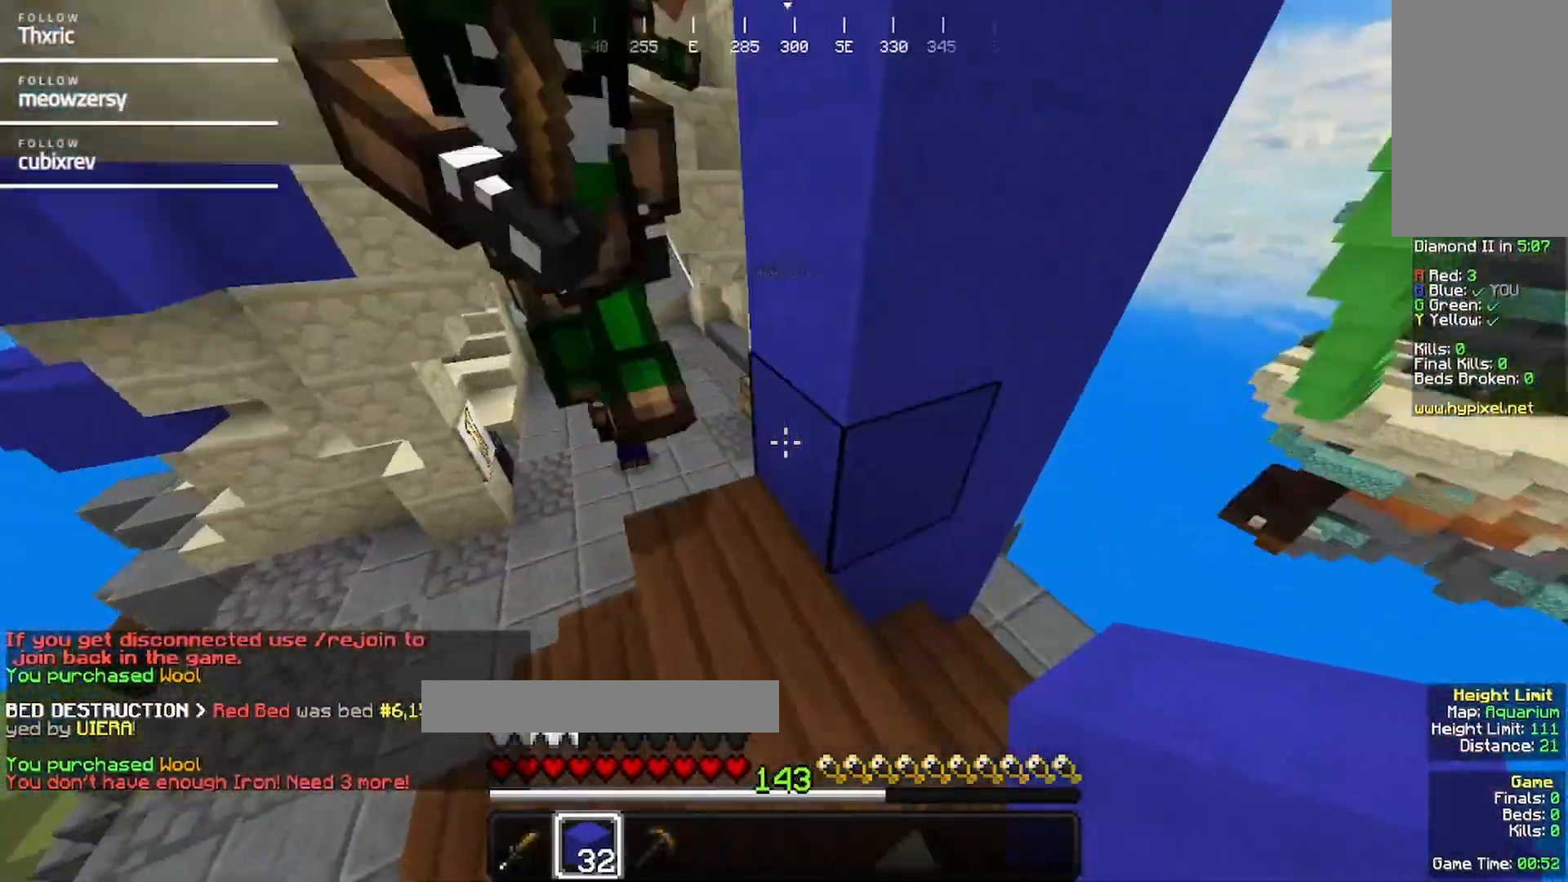
{"keys": ["w"], "mouse": ["left"], "events": [[250, "a", "up"], [317, "mouse_left", "down"]]}
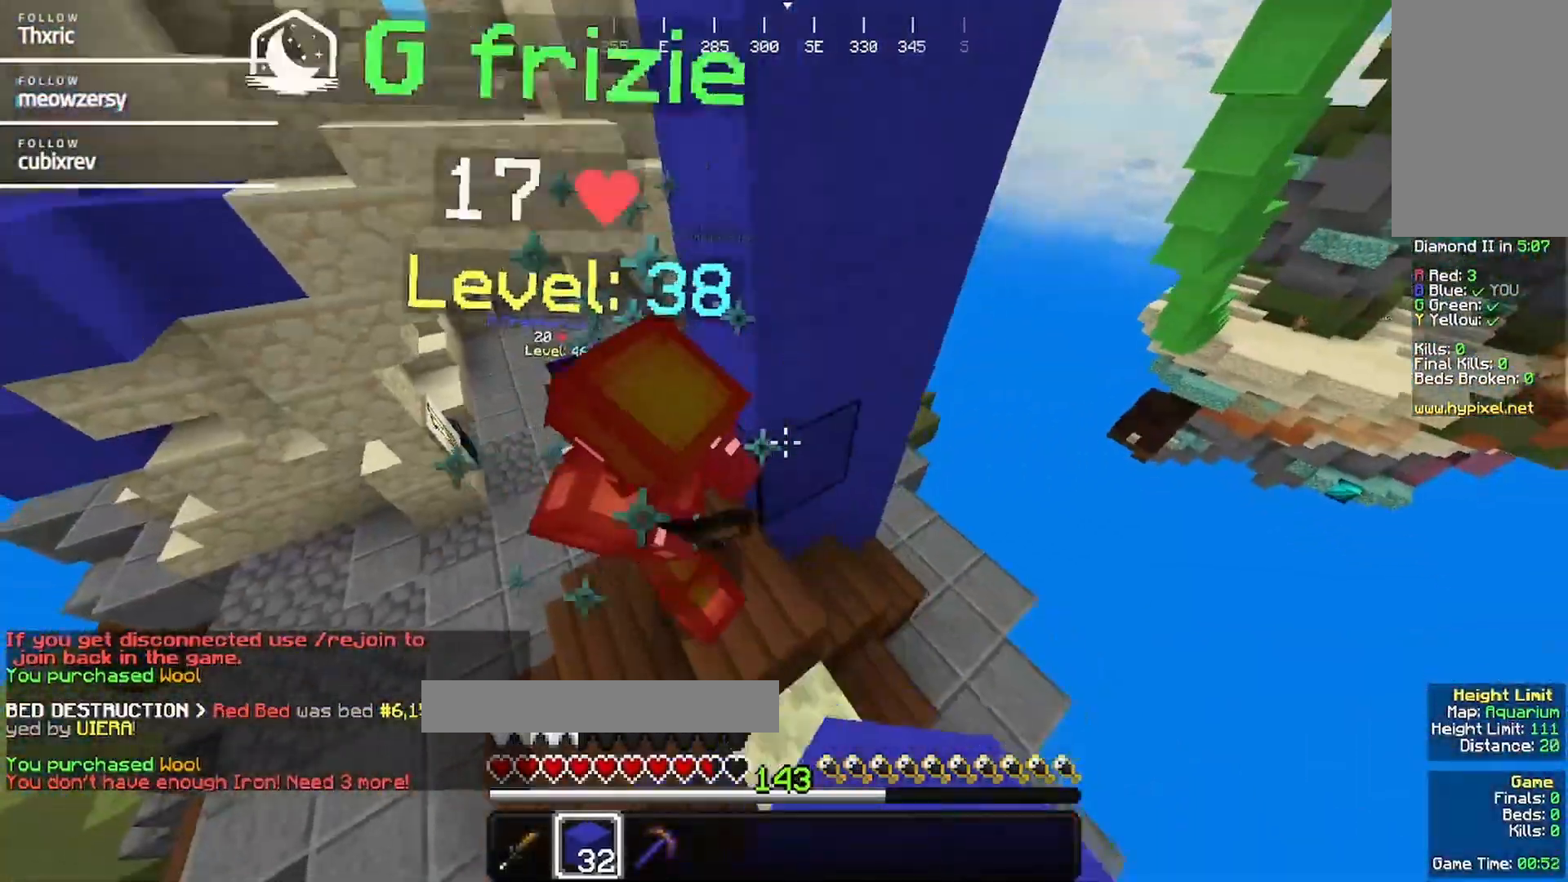
{"keys": ["w"], "mouse": ["left"], "events": [[134, "mouse_left", "up"], [450, "mouse_left", "down"]]}
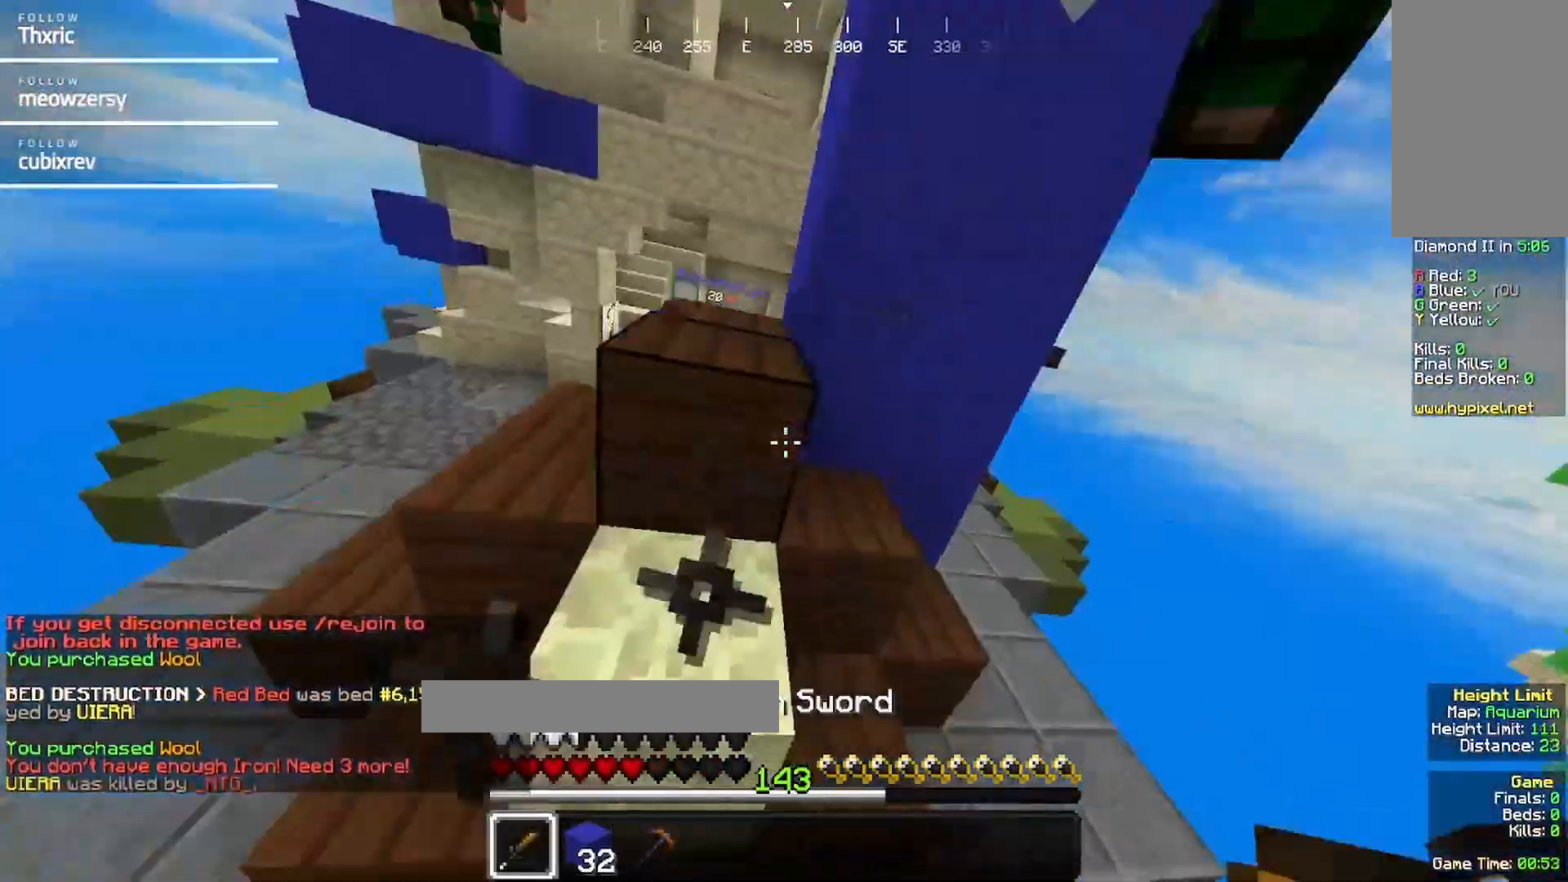
{"keys": ["w"], "mouse": []}
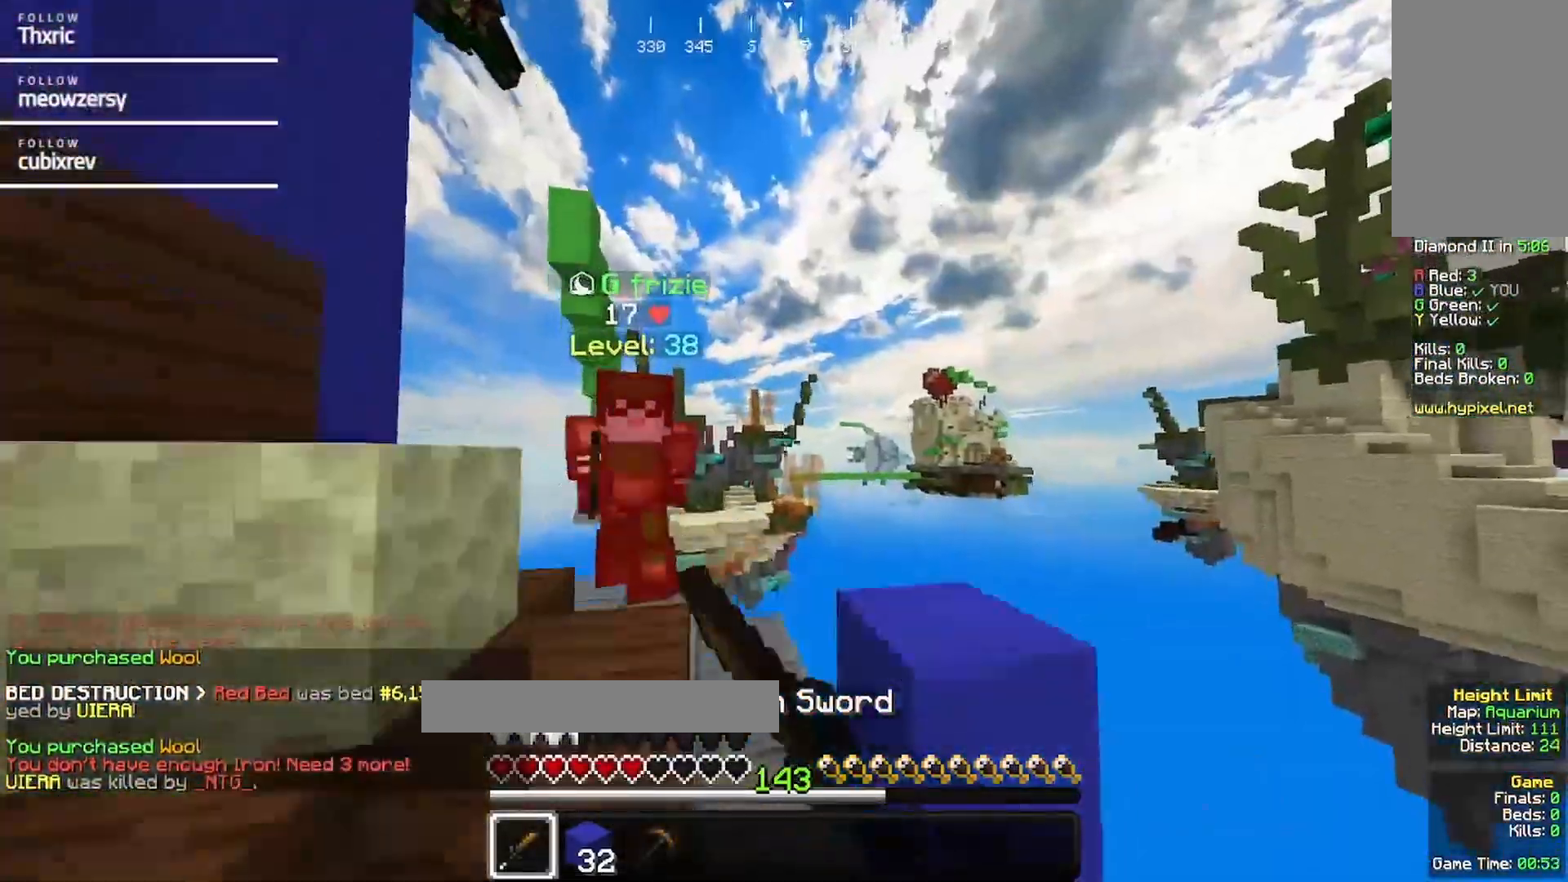
{"keys": ["w"], "mouse": ["left"], "events": [[17, "mouse_left", "down"]]}
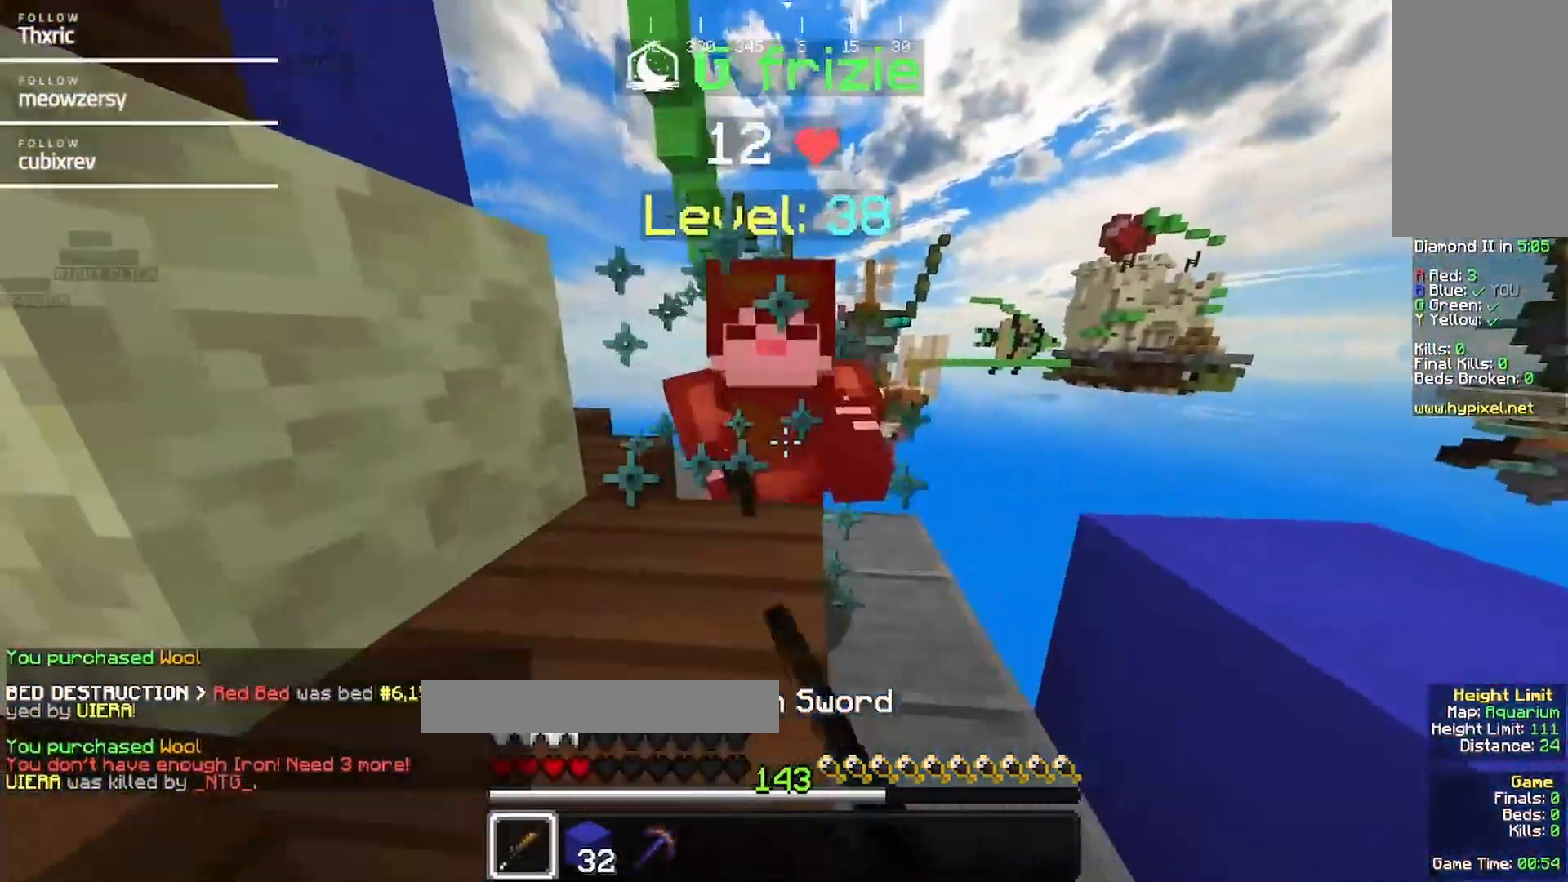
{"keys": ["w"], "mouse": ["left"], "events": [[84, "w", "up"], [134, "w", "down"]]}
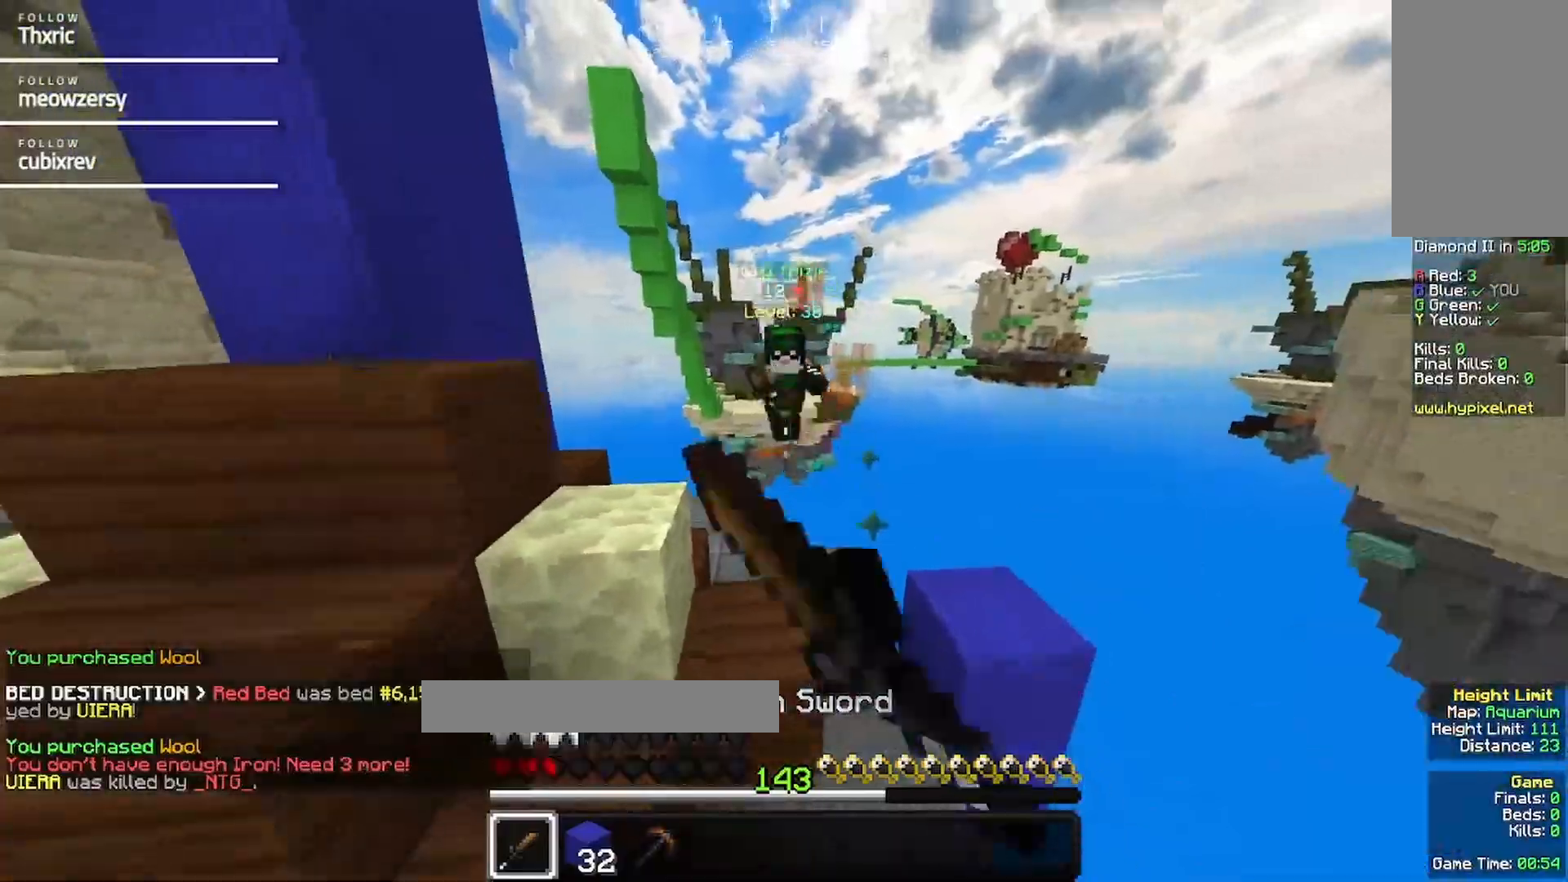
{"keys": ["w"], "mouse": [], "events": [[167, "mouse_left", "up"]]}
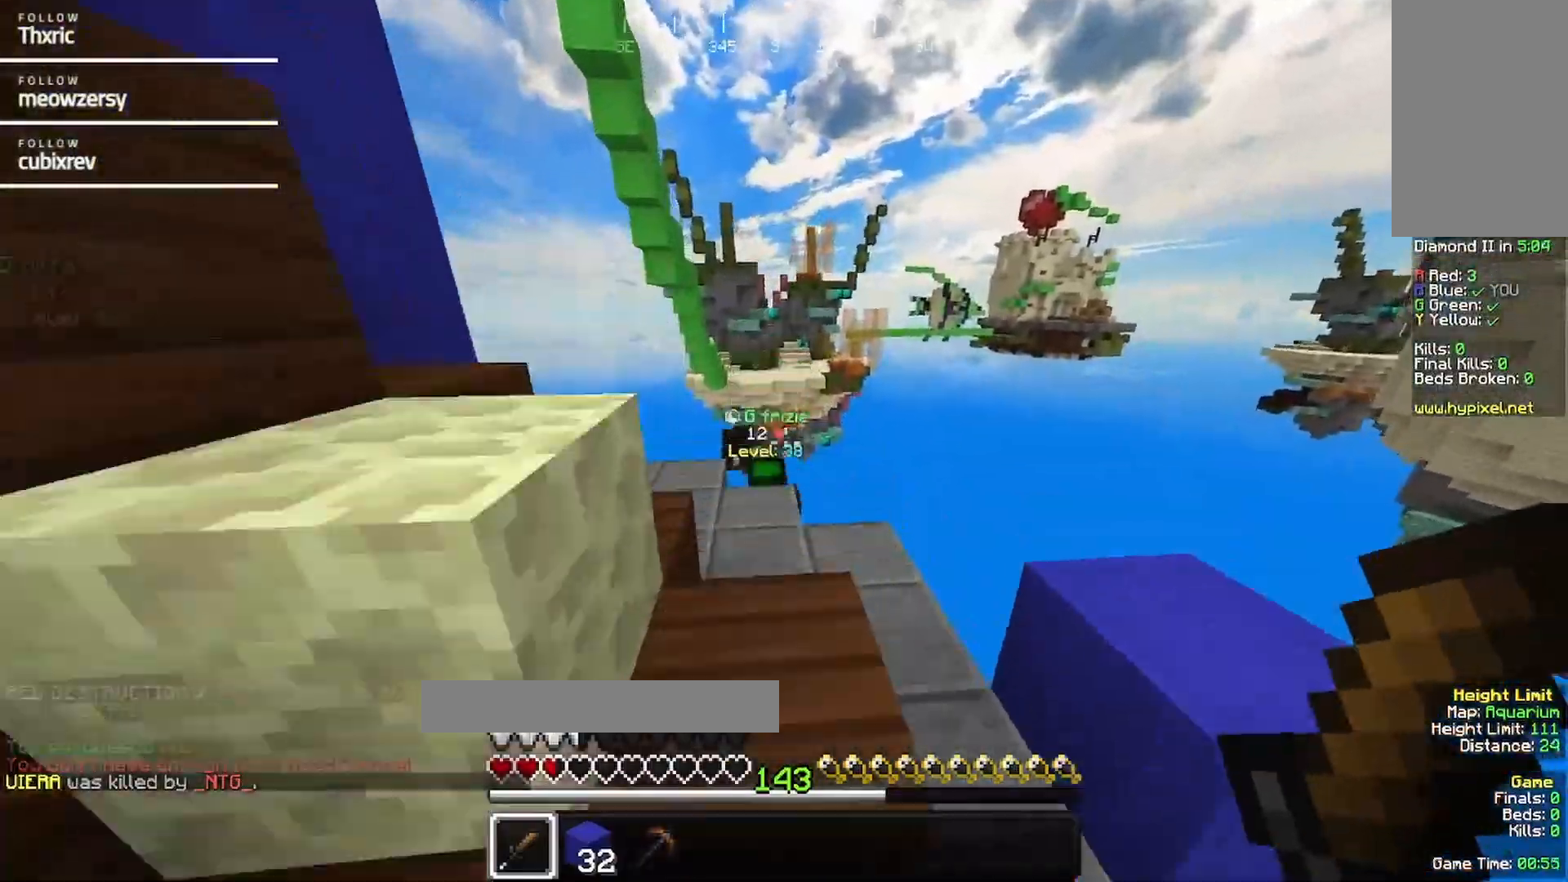
{"keys": ["d", "w"], "mouse": [], "events": [[150, "a", "down"], [350, "a", "up"], [467, "d", "down"]]}
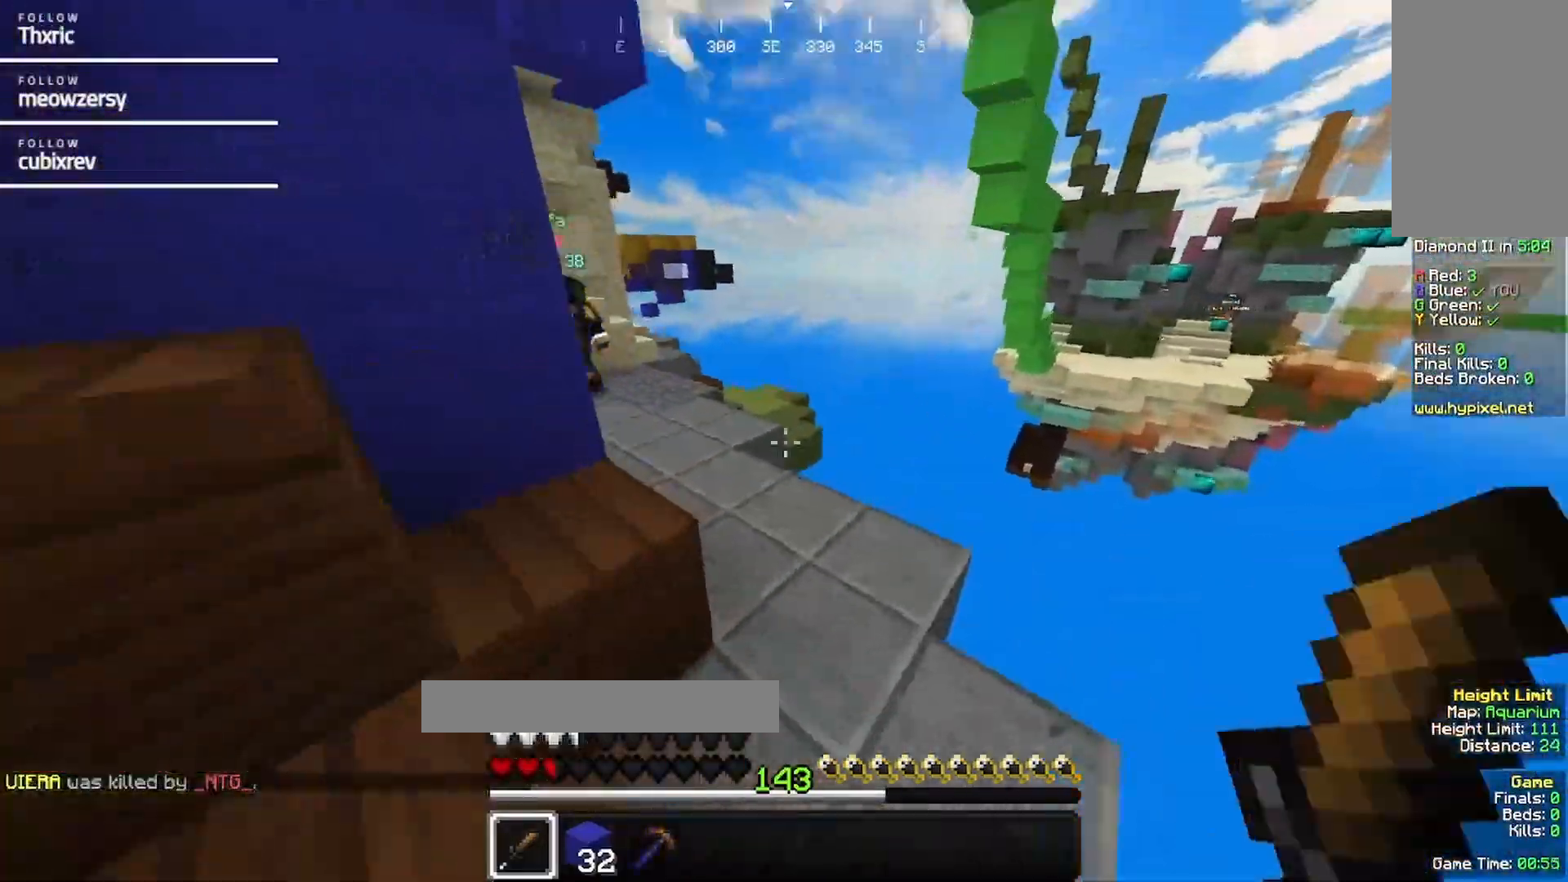
{"keys": ["w"], "mouse": [], "events": [[400, "d", "up"]]}
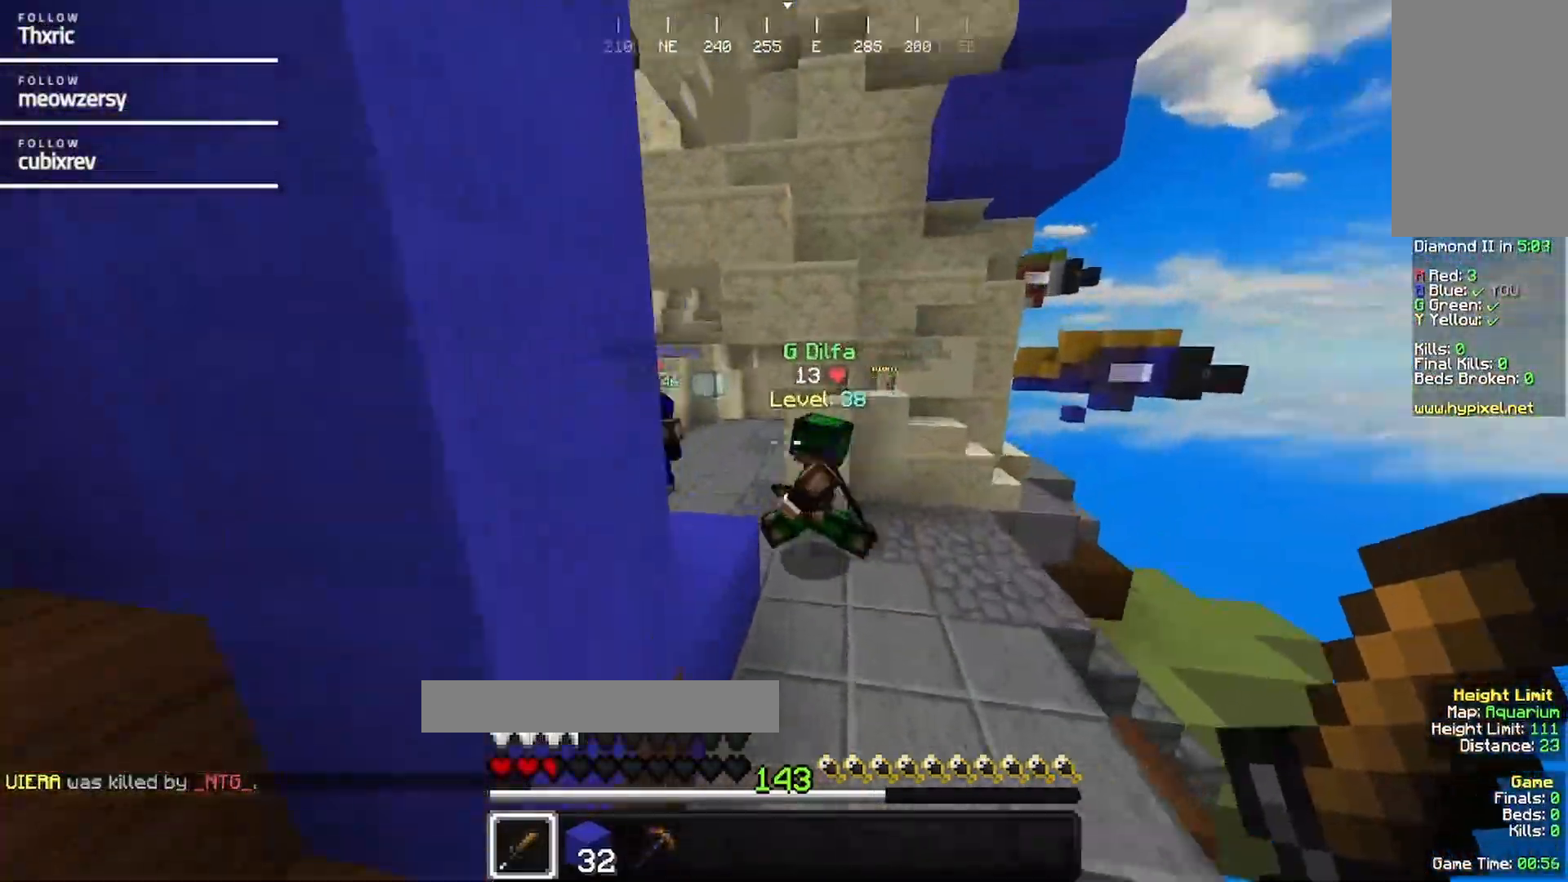
{"keys": ["d", "w"], "mouse": ["left"], "events": [[50, "mouse_left", "down"], [317, "d", "down"]]}
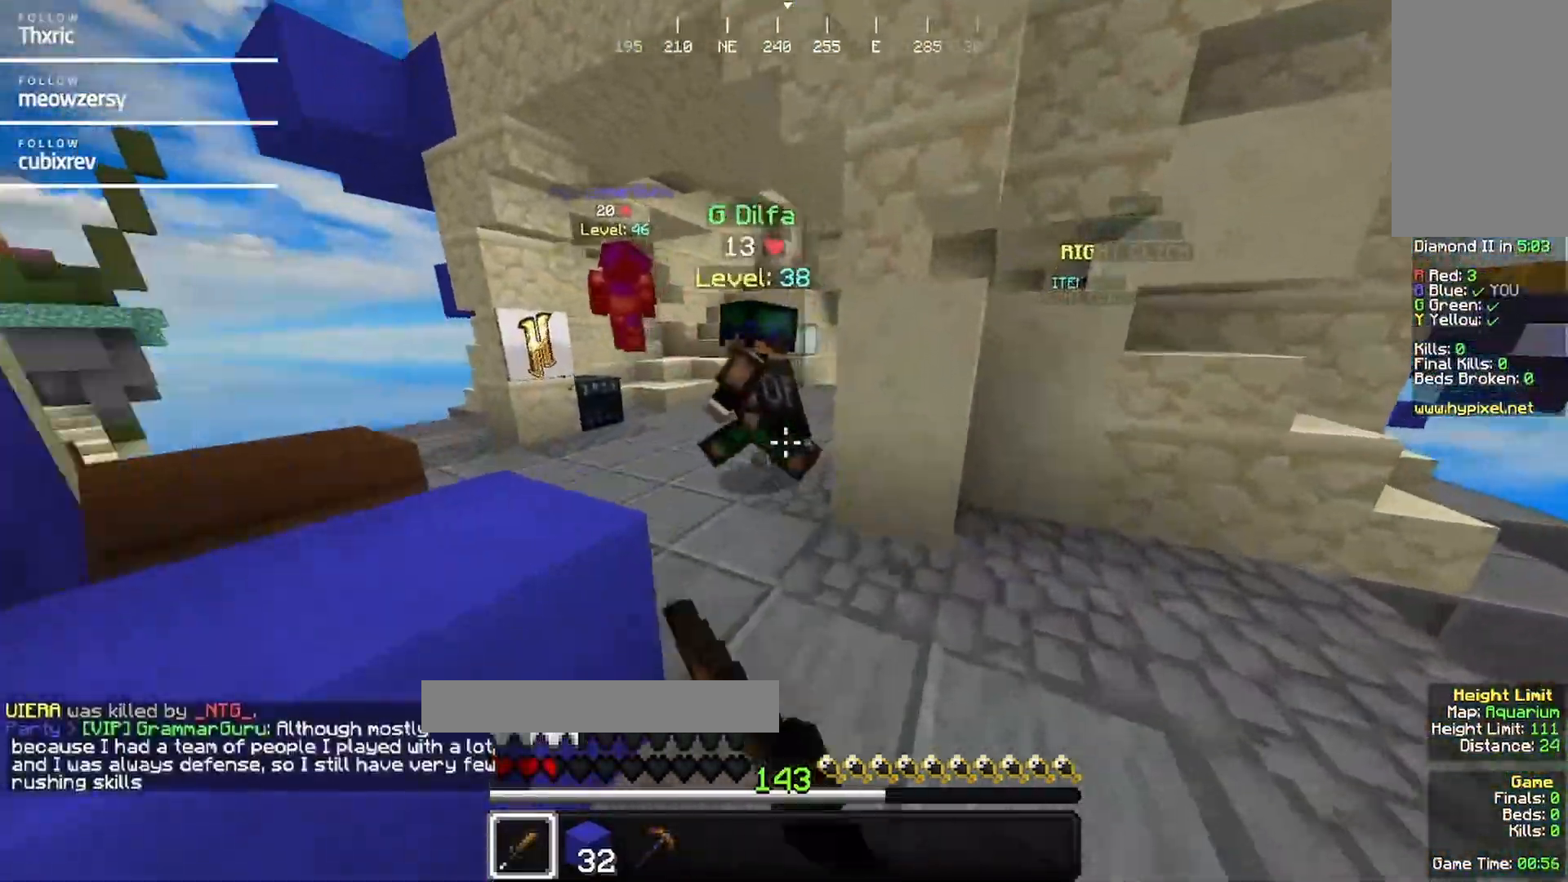
{"keys": ["w"], "mouse": ["left"], "events": [[84, "d", "up"]]}
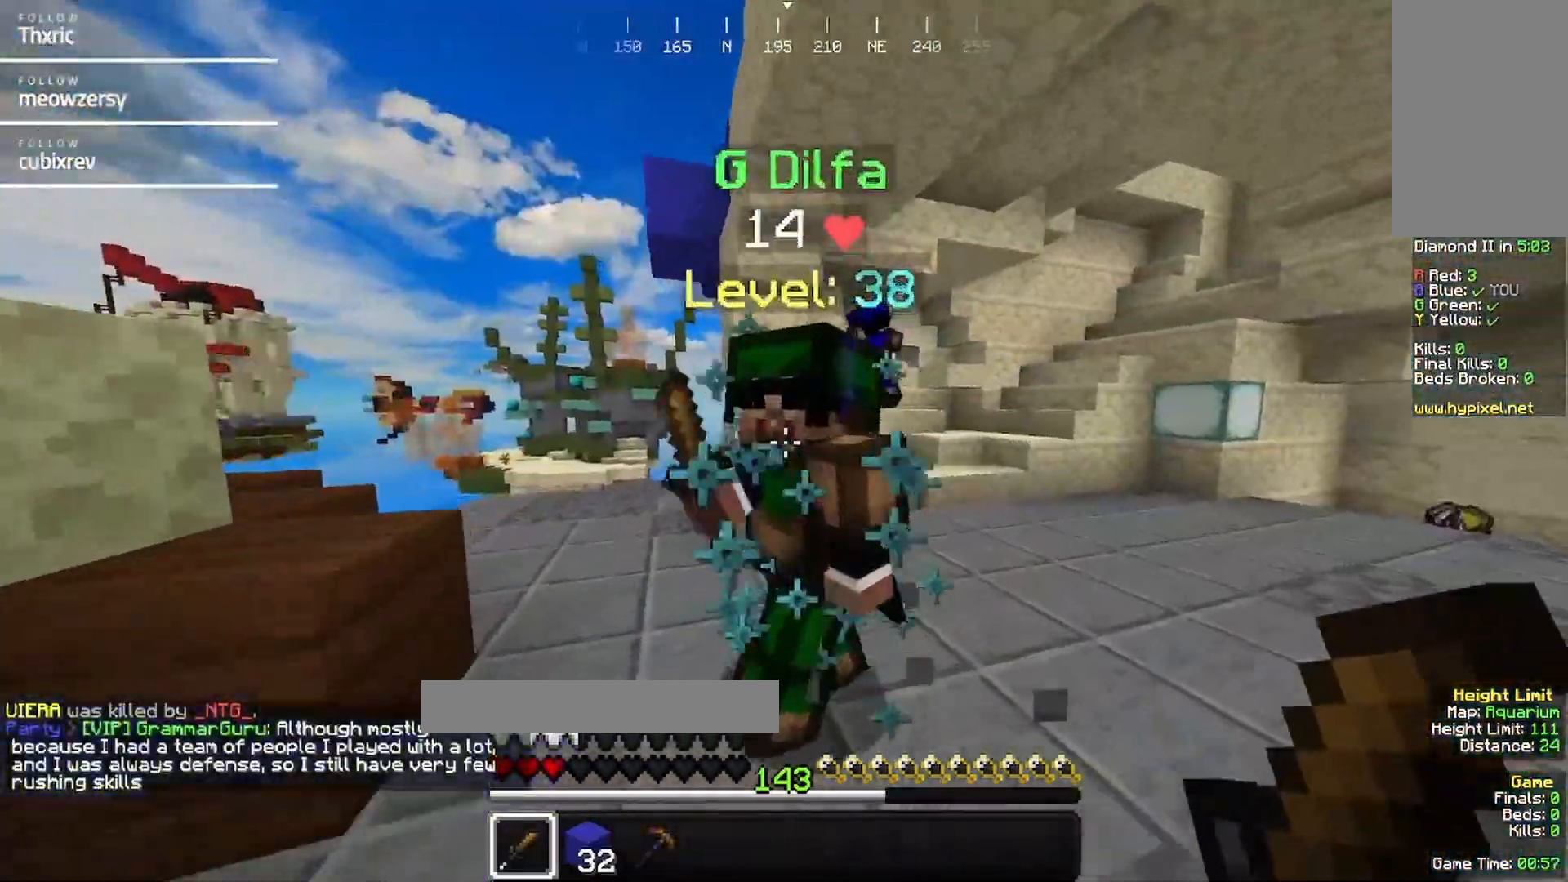
{"keys": ["d", "w"], "mouse": ["left"], "events": [[284, "d", "down"]]}
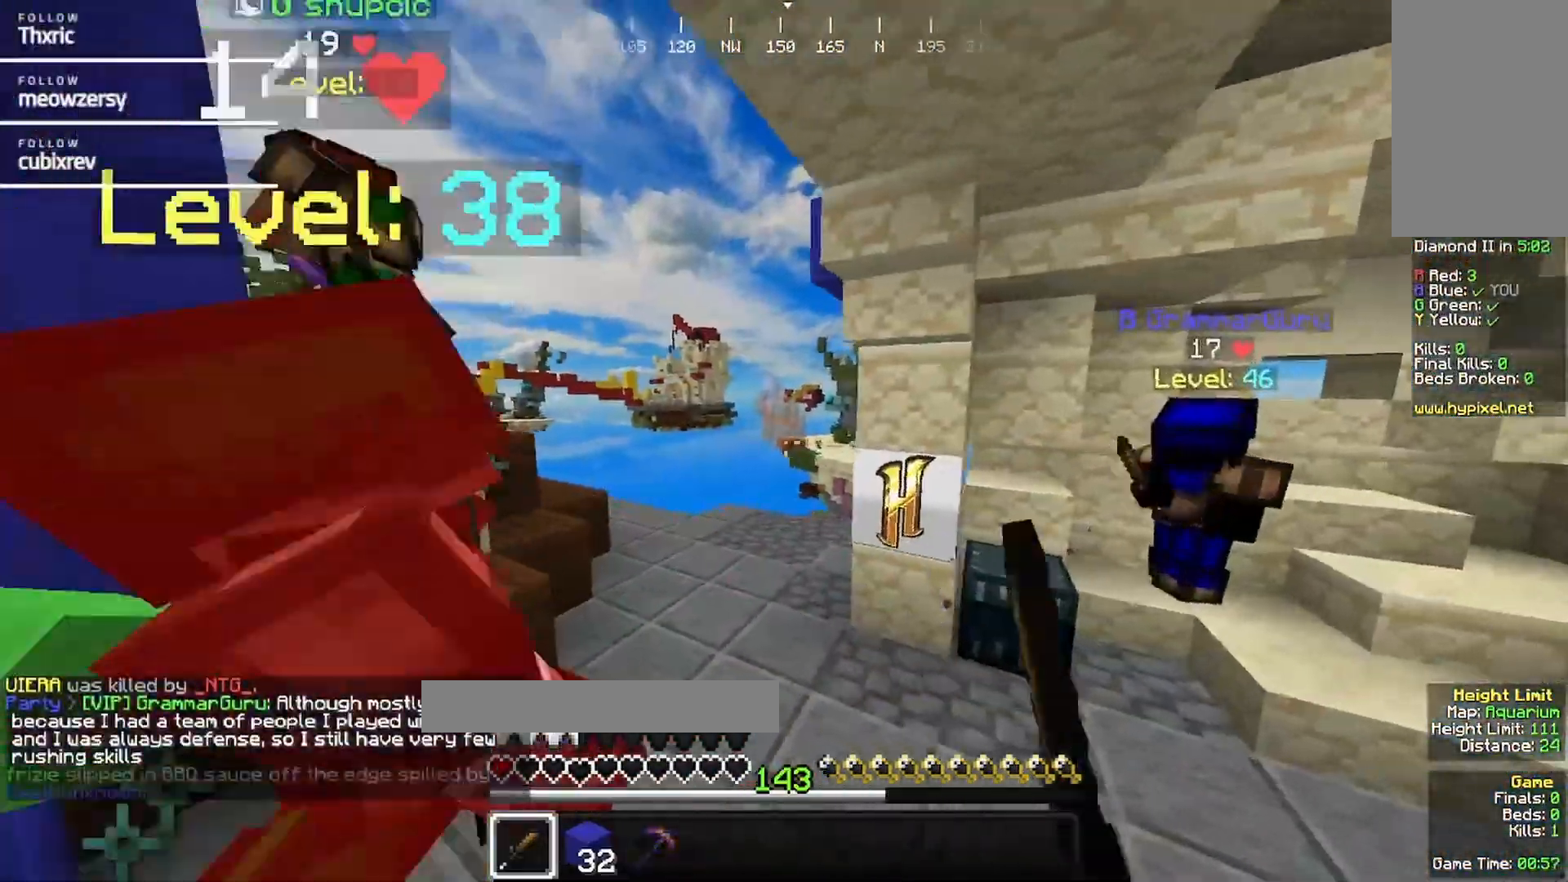
{"keys": ["d"], "mouse": [], "events": [[50, "w", "up"], [167, "a", "down"], [500, "a", "up"], [500, "mouse_left", "up"]]}
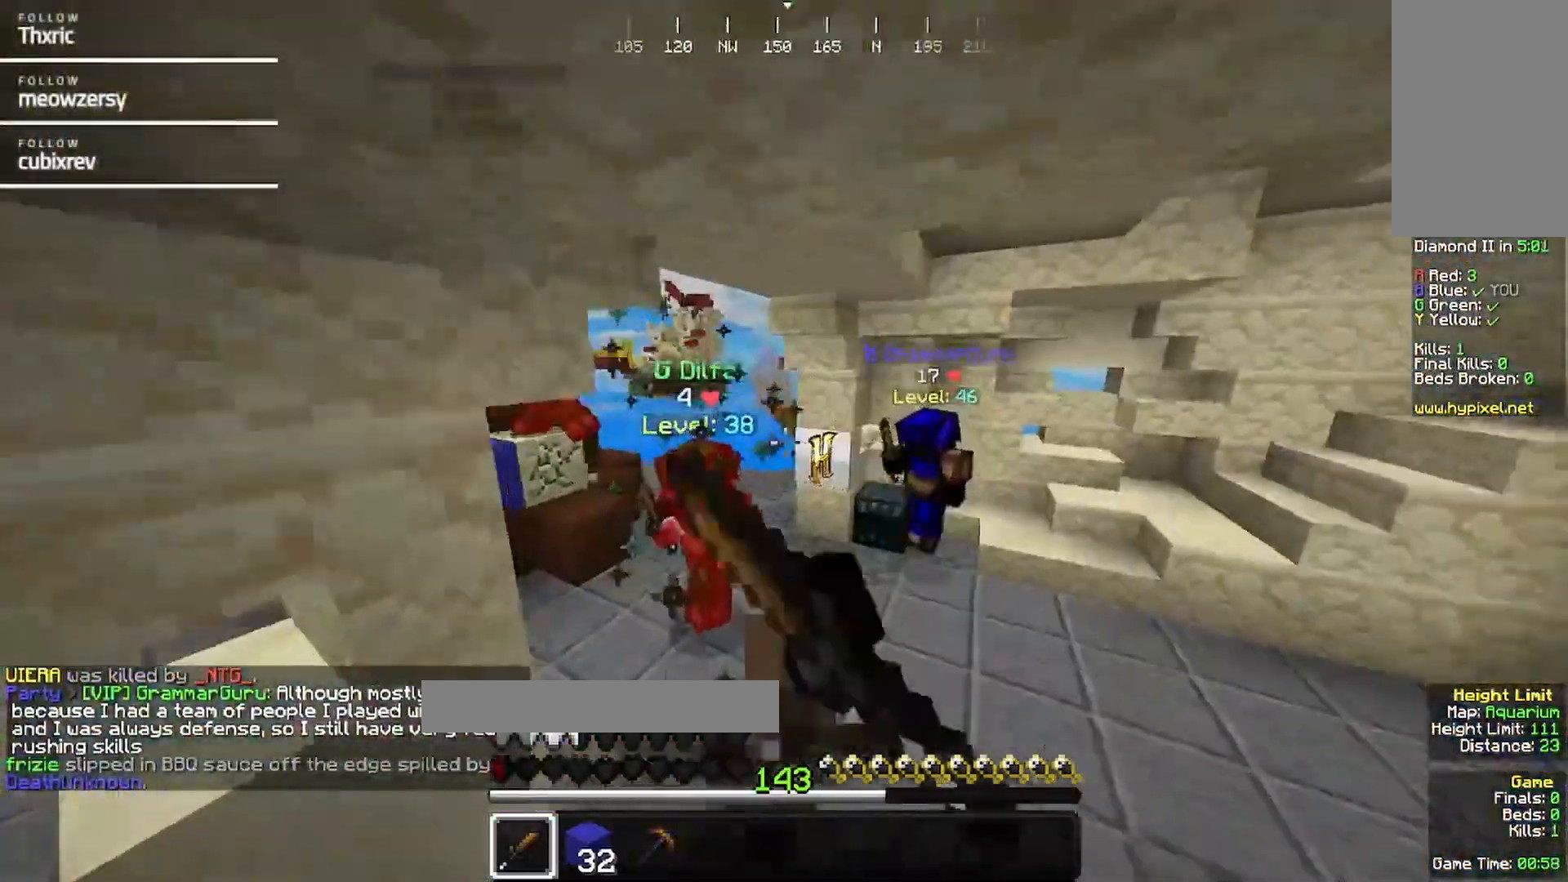
{"keys": ["w"], "mouse": [], "events": [[50, "mouse_left", "down"], [100, "w", "down"], [250, "d", "up"], [317, "mouse_left", "up"]]}
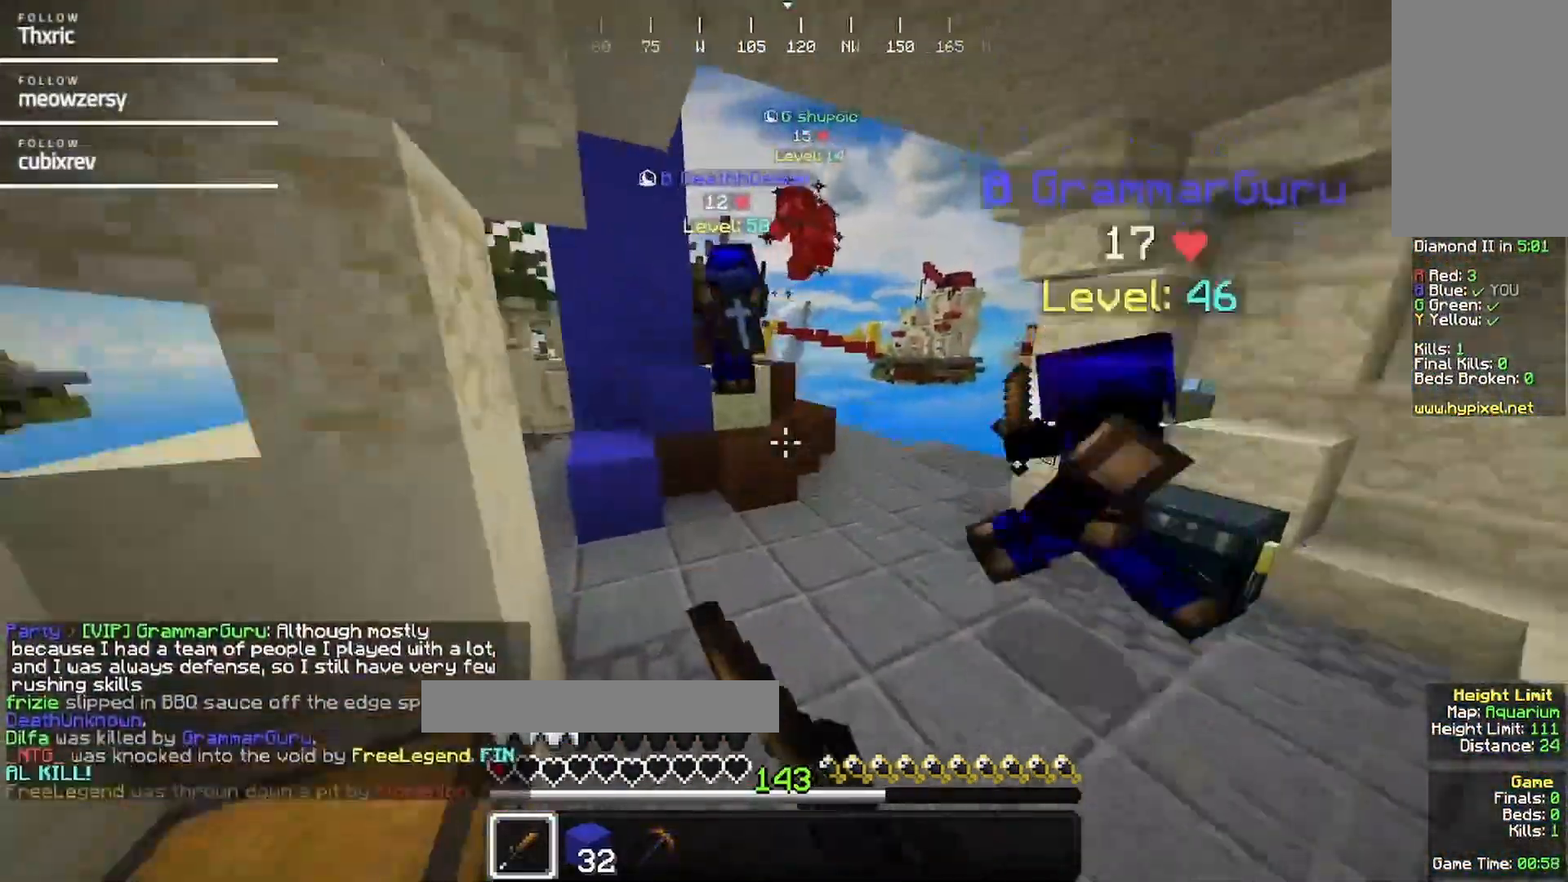
{"keys": ["d", "w"], "mouse": [], "events": [[417, "d", "down"]]}